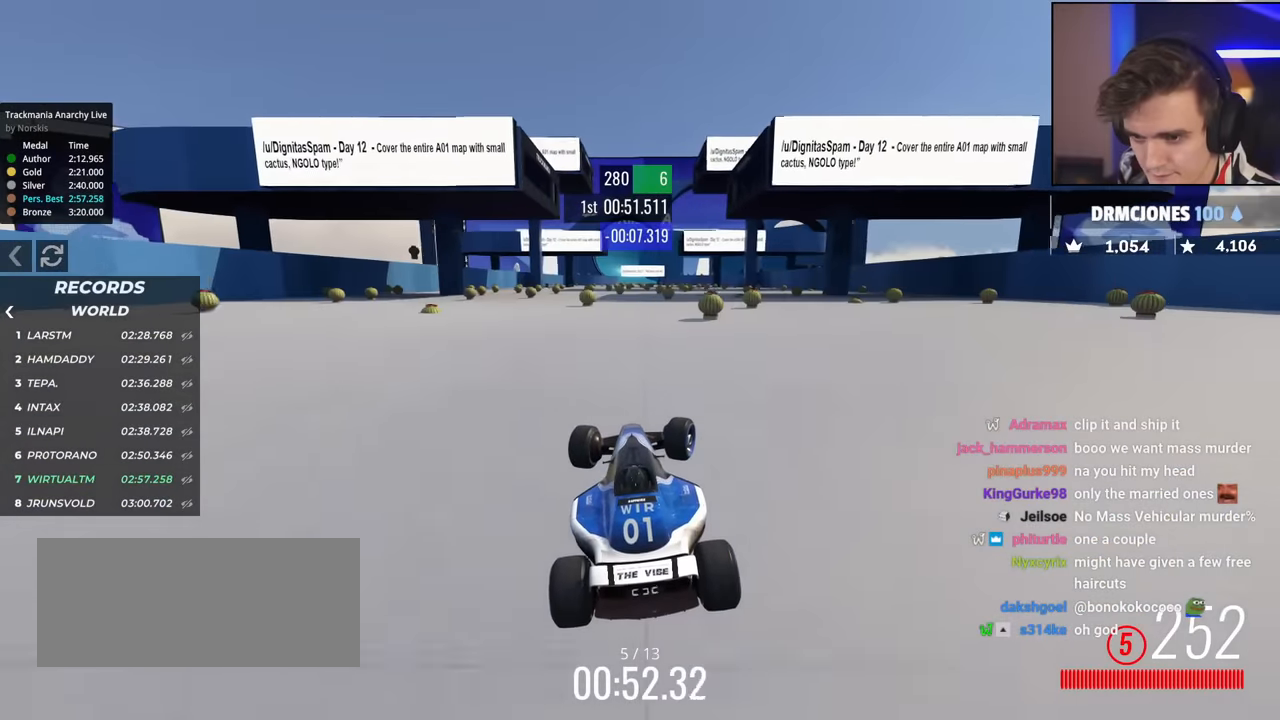
Gameplay with keyboard; each line is a JSON object with the keys held at the frame after it. "events" lists presses ("down") and releases ("up") of "brake", "down", "left", "right" and "up" between this image and that frame as [ms after this image, input, new state], when the widget could be followed in between. No other keys are recorded. Mouse input is not recorded. Key names are as the overlay labels them; some are game actions (e.g. jump) rather than physical keys.
{"keys": ["up"], "events": [[384, "right", "up"]]}
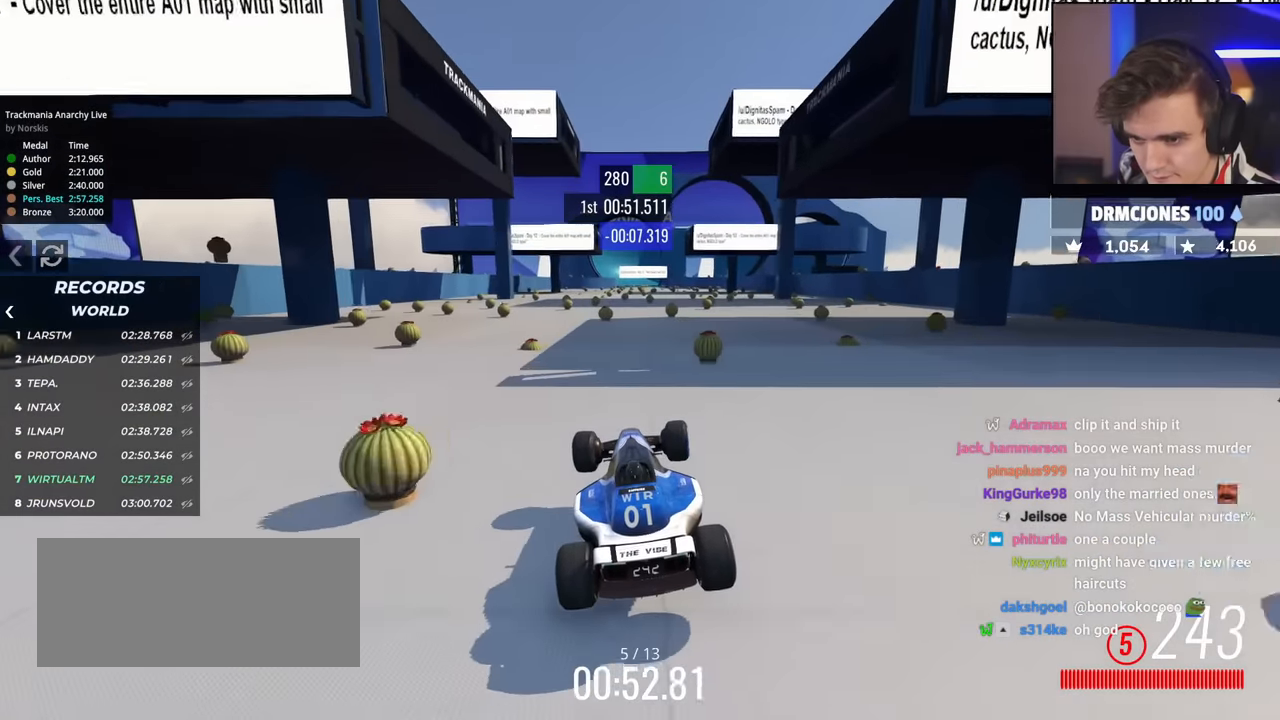
{"keys": ["left", "up"], "events": [[84, "right", "down"], [267, "right", "up"], [367, "left", "down"]]}
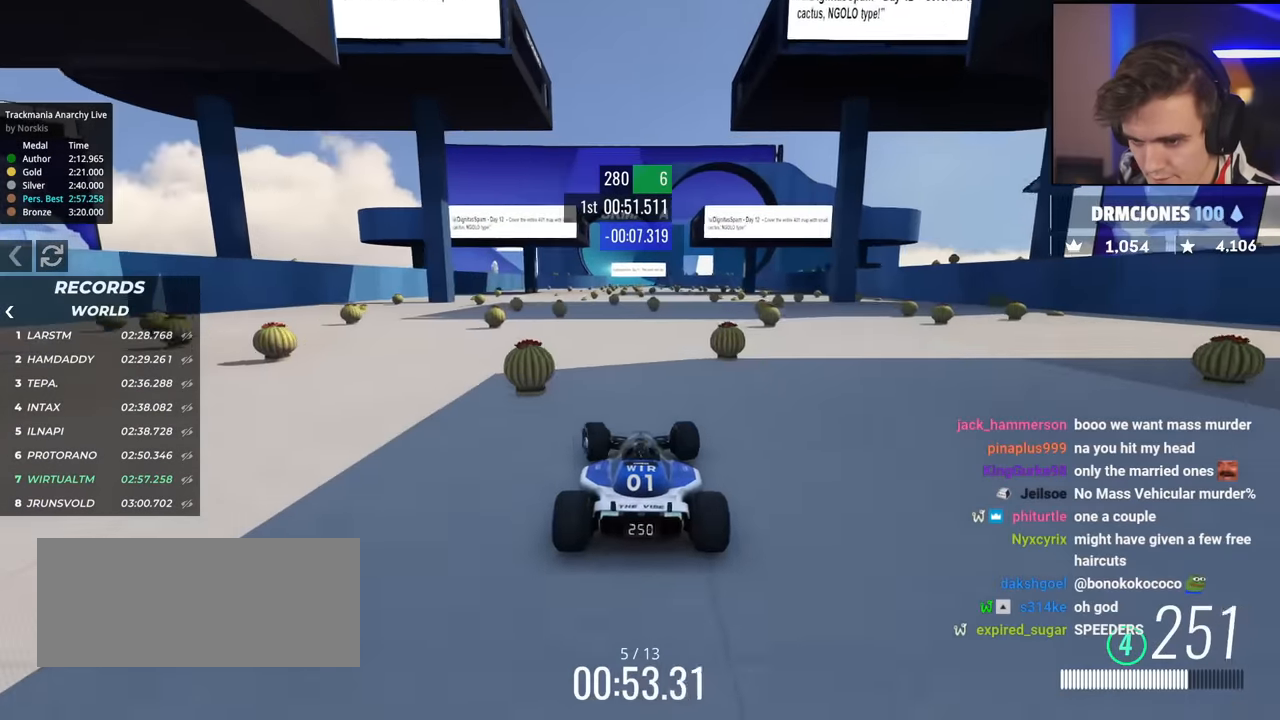
{"keys": ["up"], "events": [[50, "left", "up"], [283, "left", "down"], [434, "left", "up"]]}
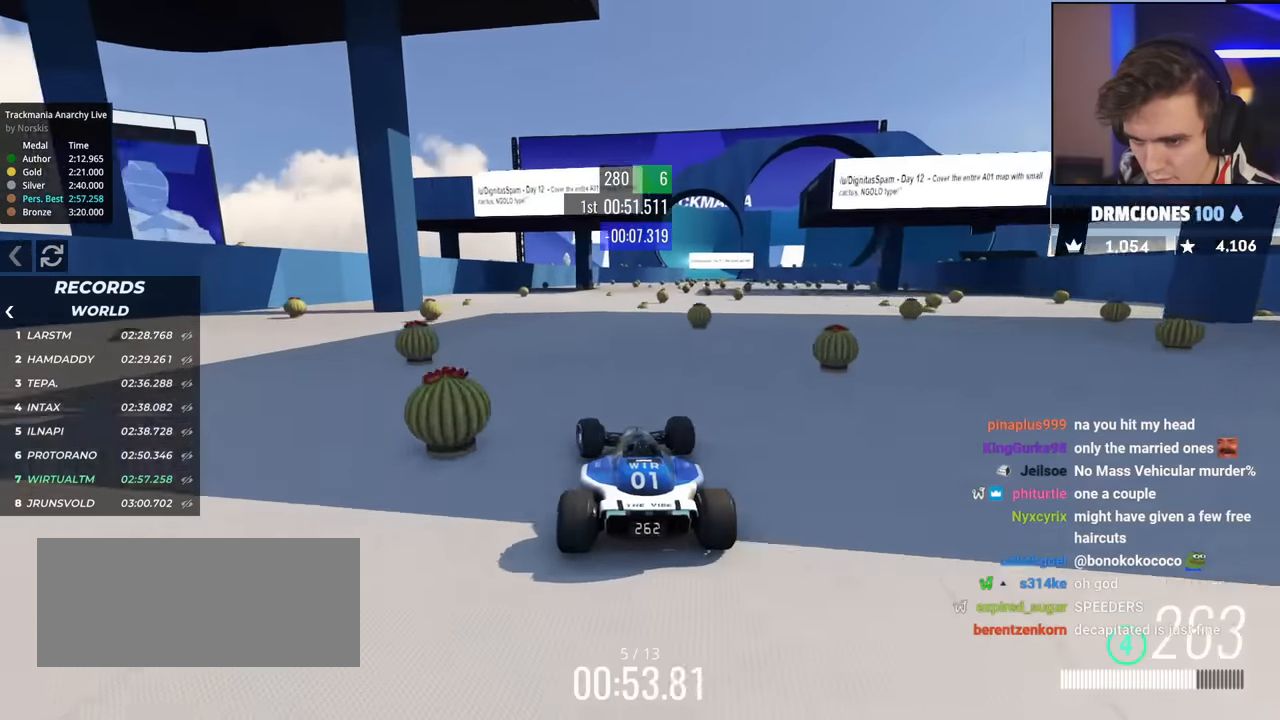
{"keys": ["up"], "events": [[117, "right", "down"], [301, "right", "up"]]}
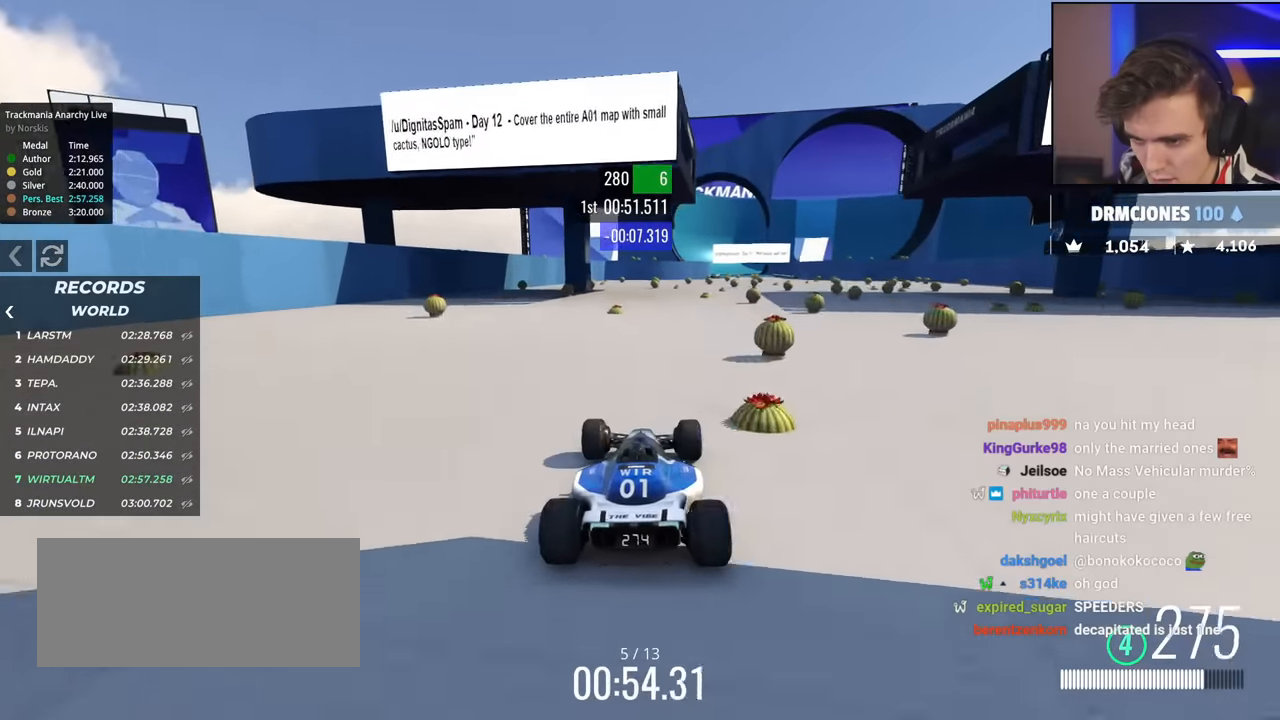
{"keys": ["right", "up"], "events": [[33, "right", "down"], [117, "right", "up"], [167, "left", "down"], [217, "left", "up"], [400, "right", "down"]]}
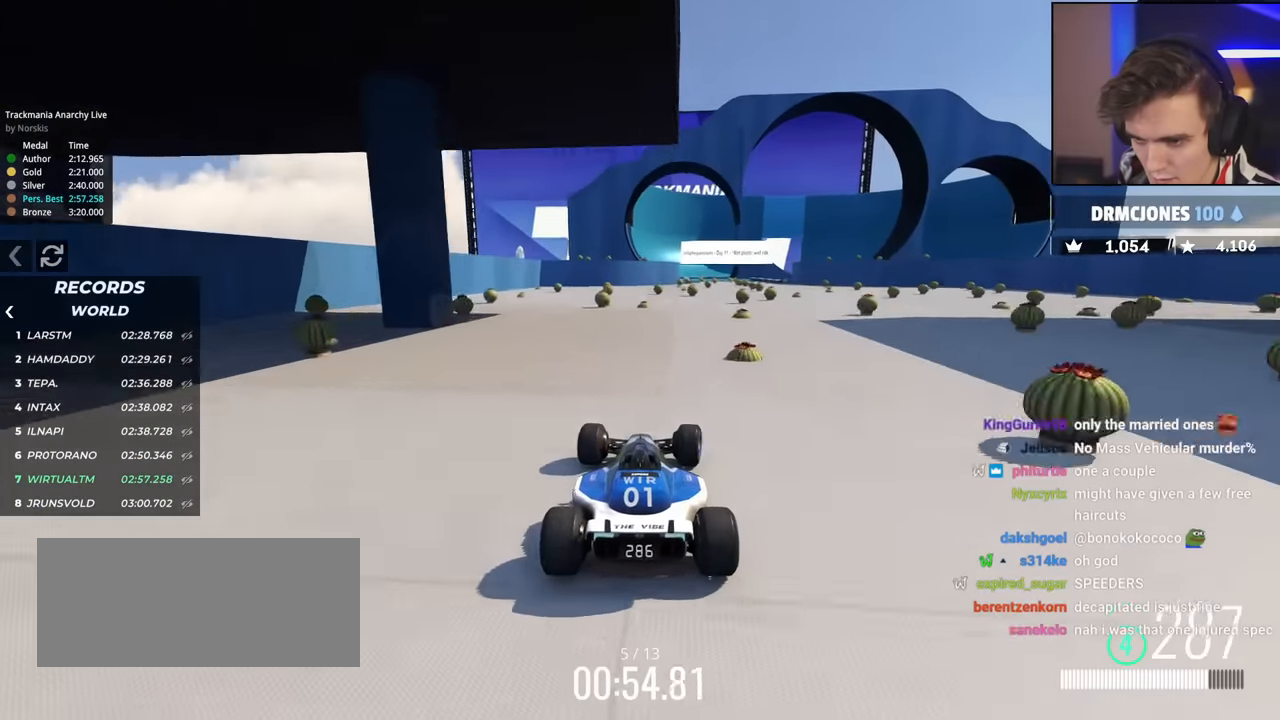
{"keys": ["right", "up"], "events": [[184, "right", "up"], [467, "right", "down"]]}
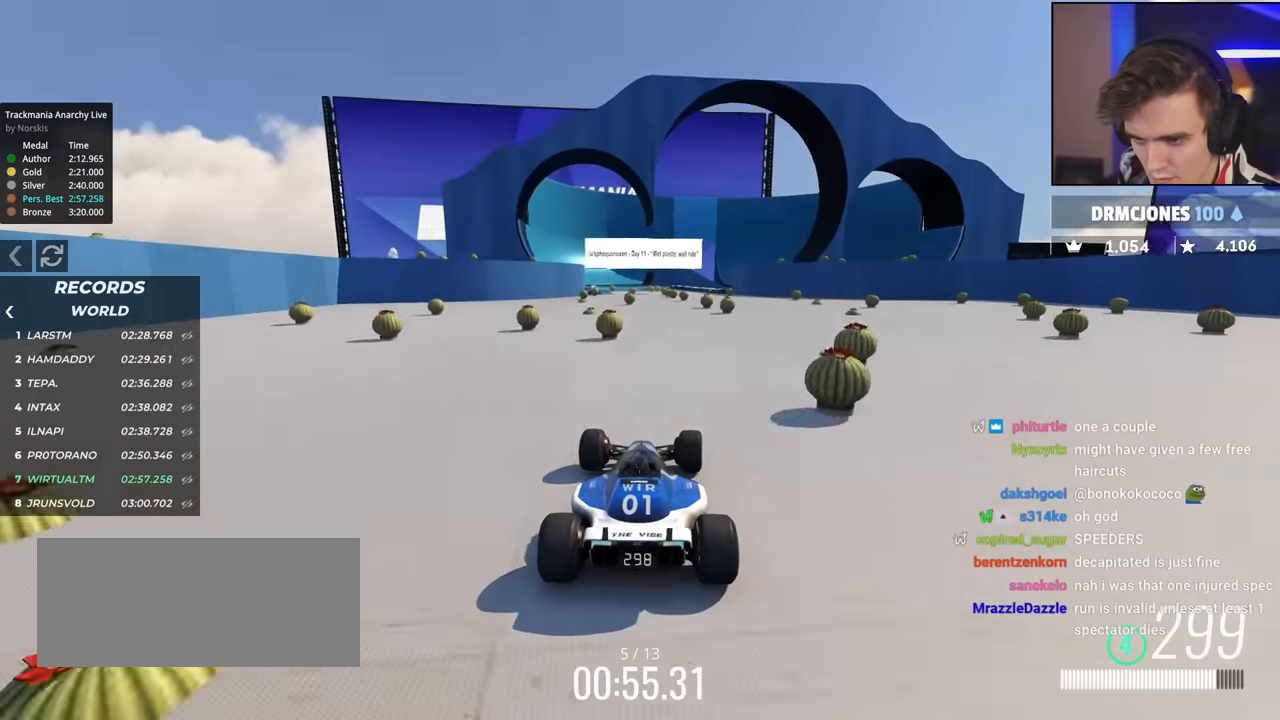
{"keys": ["up"], "events": [[67, "right", "up"], [150, "left", "down"], [300, "left", "up"]]}
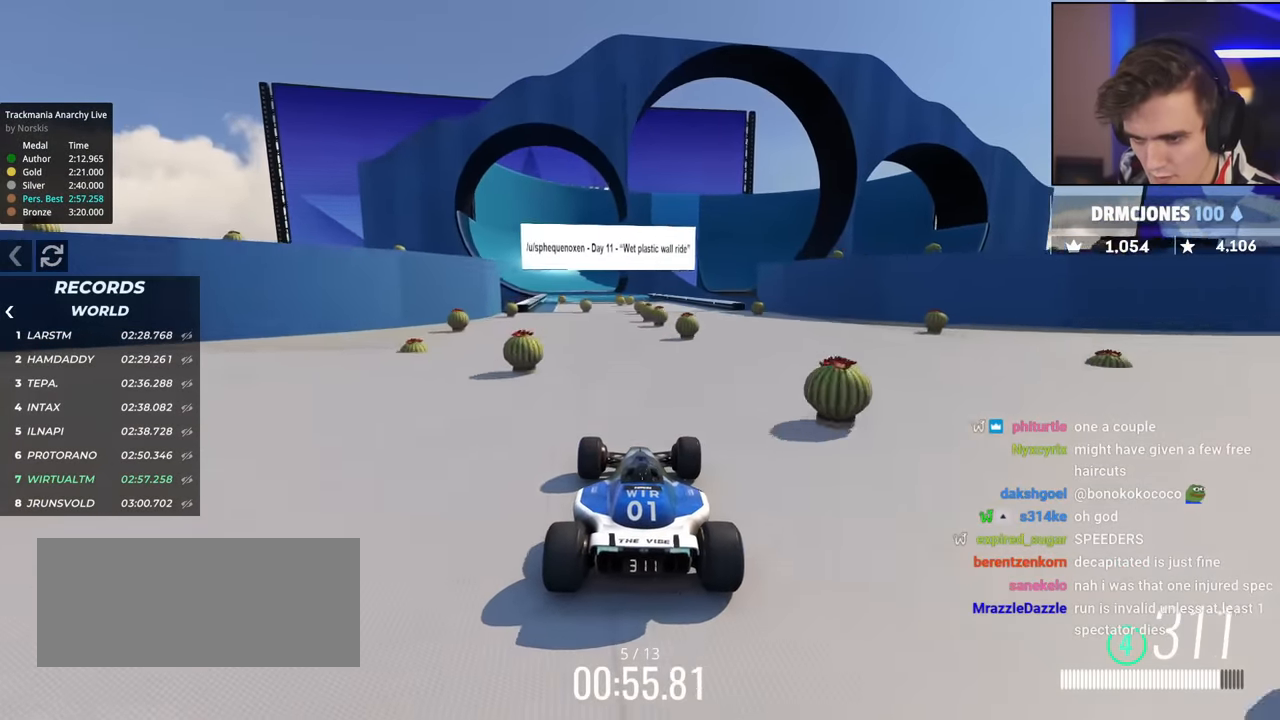
{"keys": ["up"], "events": [[84, "left", "down"], [217, "left", "up"], [367, "left", "down"], [417, "left", "up"]]}
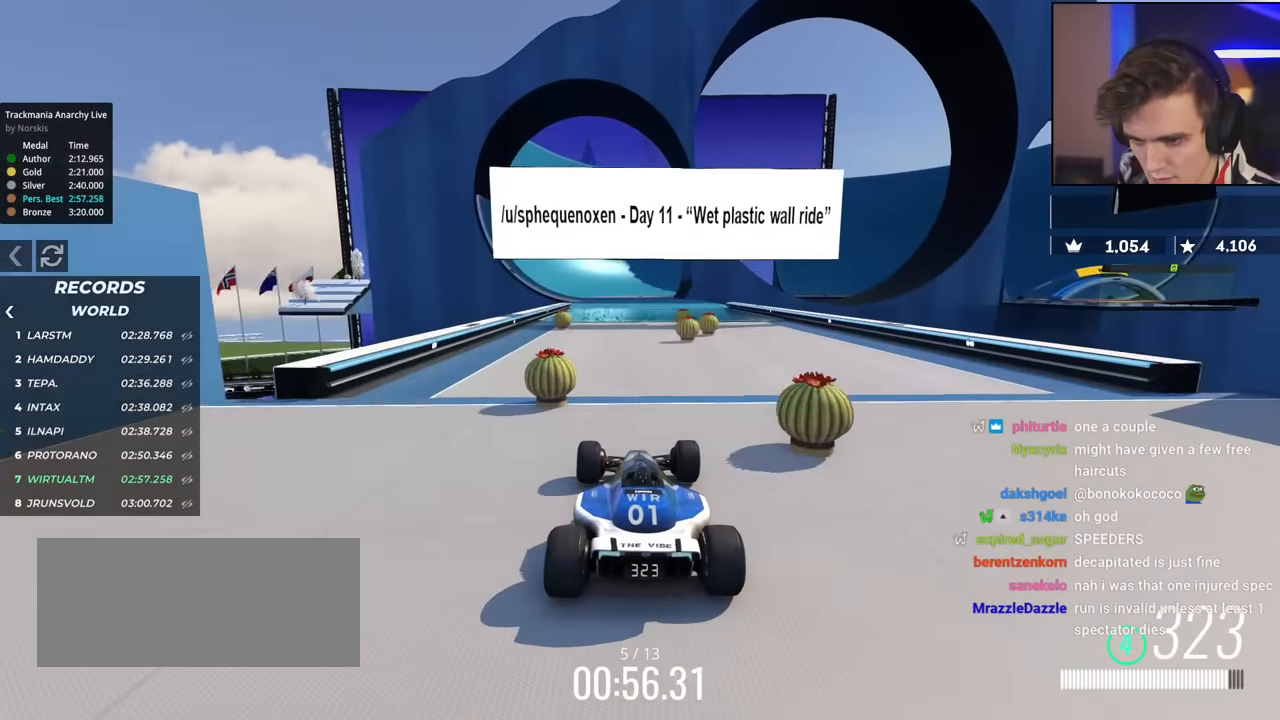
{"keys": ["up"], "events": [[183, "left", "down"], [283, "left", "up"], [417, "right", "down"], [467, "right", "up"]]}
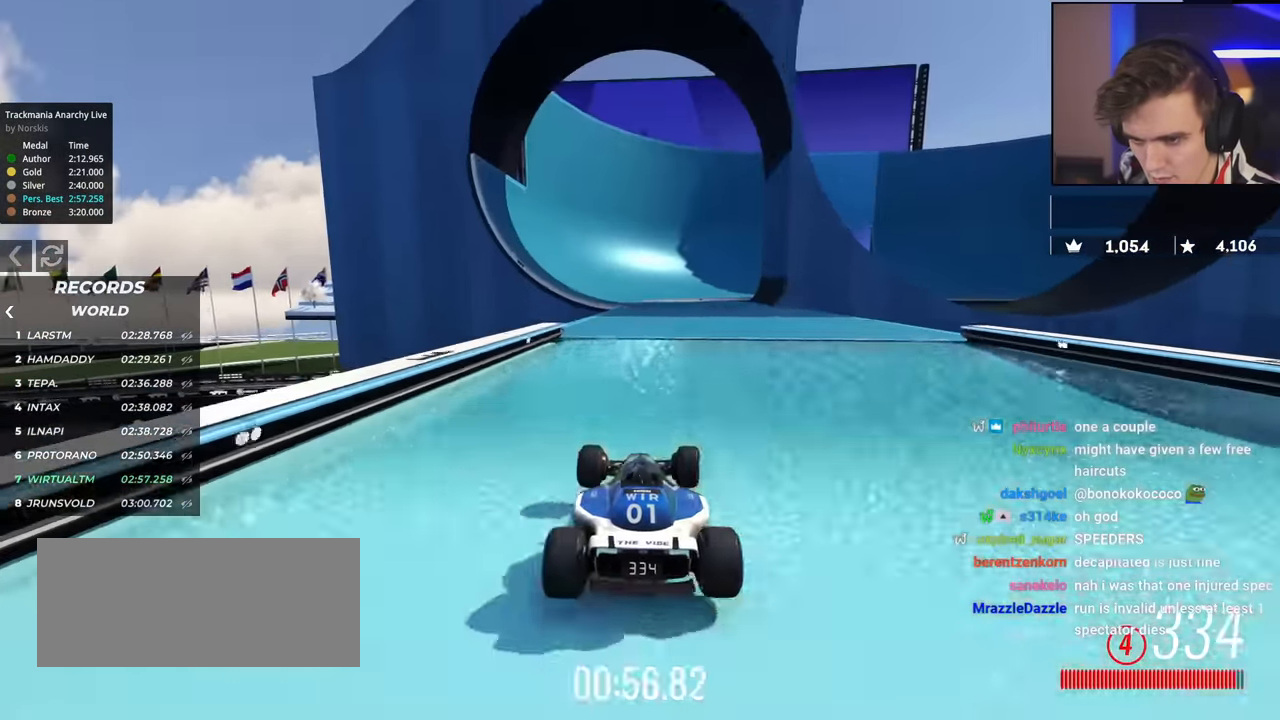
{"keys": ["up"], "events": [[301, "left", "down"], [401, "left", "up"]]}
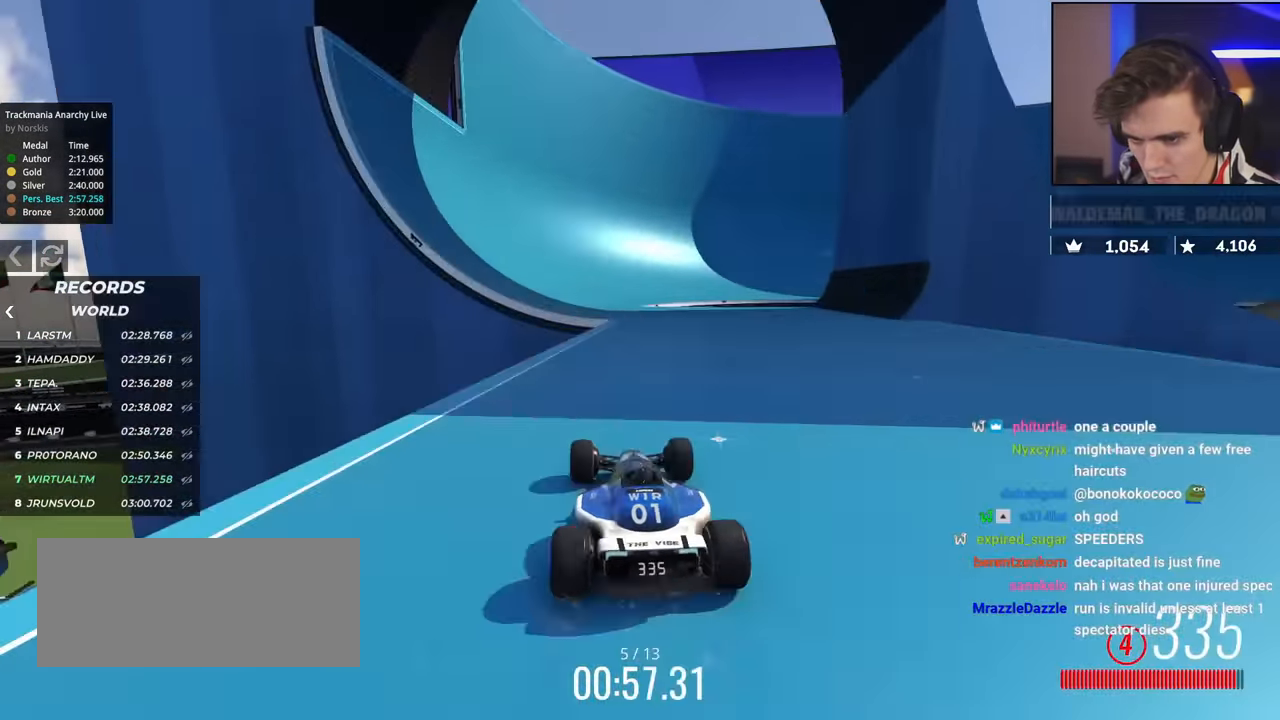
{"keys": ["left", "up"], "events": [[501, "left", "down"]]}
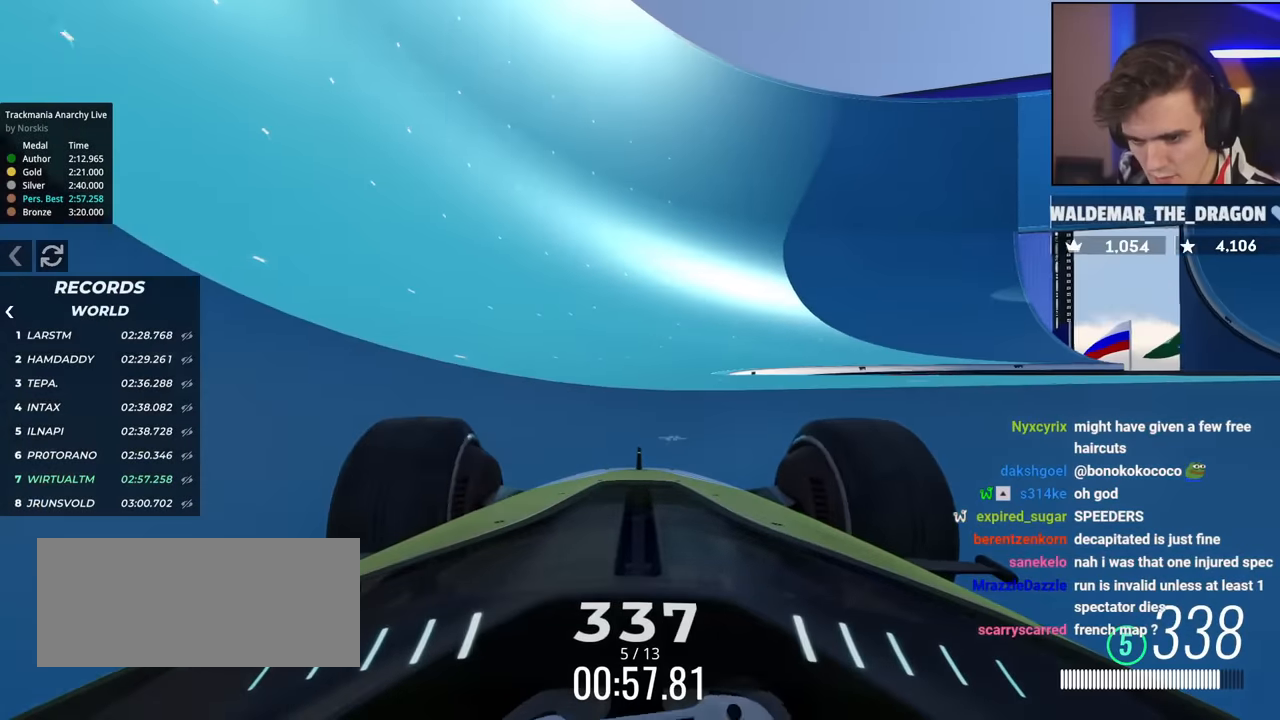
{"keys": ["right", "up"], "events": [[50, "left", "up"], [183, "right", "down"]]}
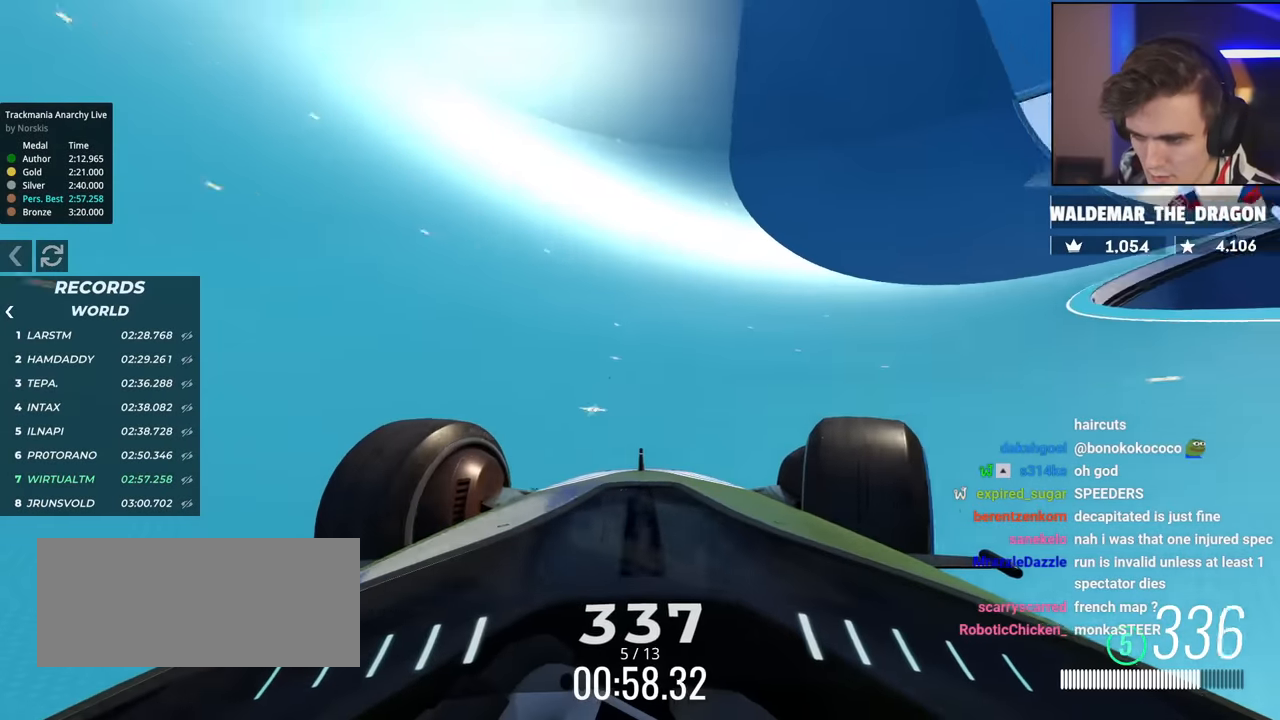
{"keys": ["up"], "events": [[117, "right", "up"], [201, "right", "down"], [334, "right", "up"]]}
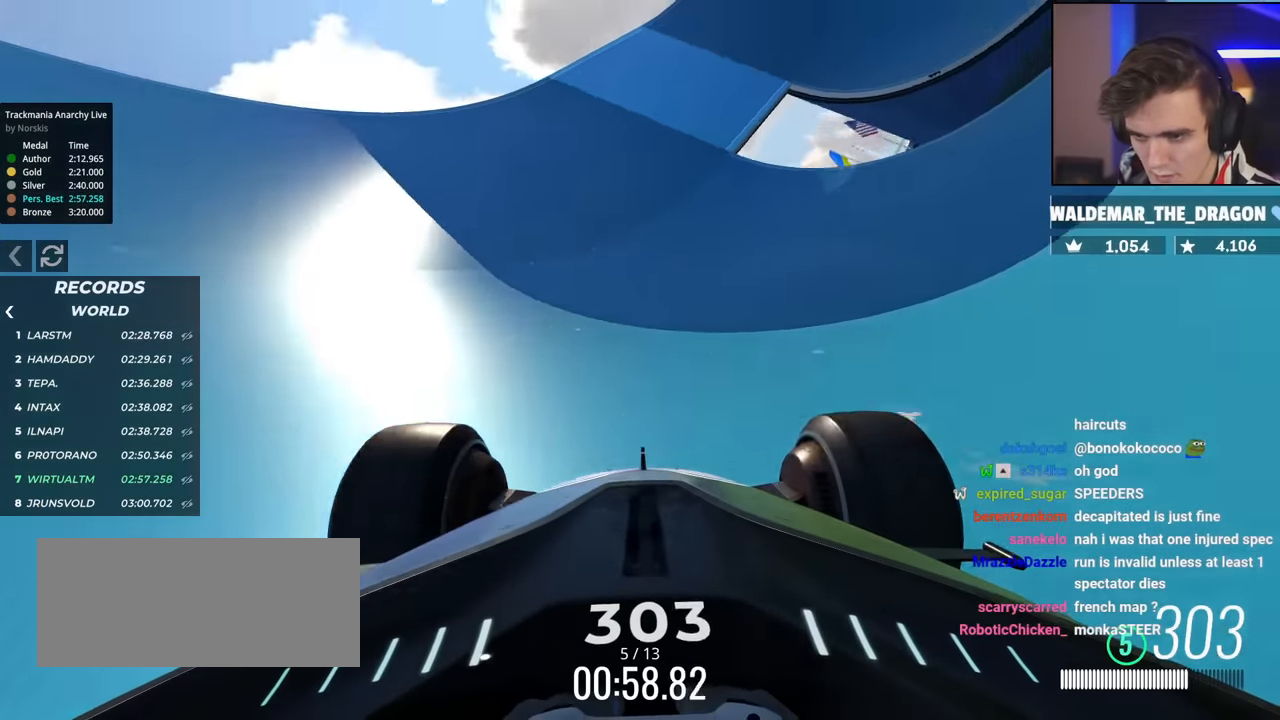
{"keys": ["up"], "events": [[133, "left", "down"], [167, "left", "up"], [317, "right", "down"], [400, "right", "up"]]}
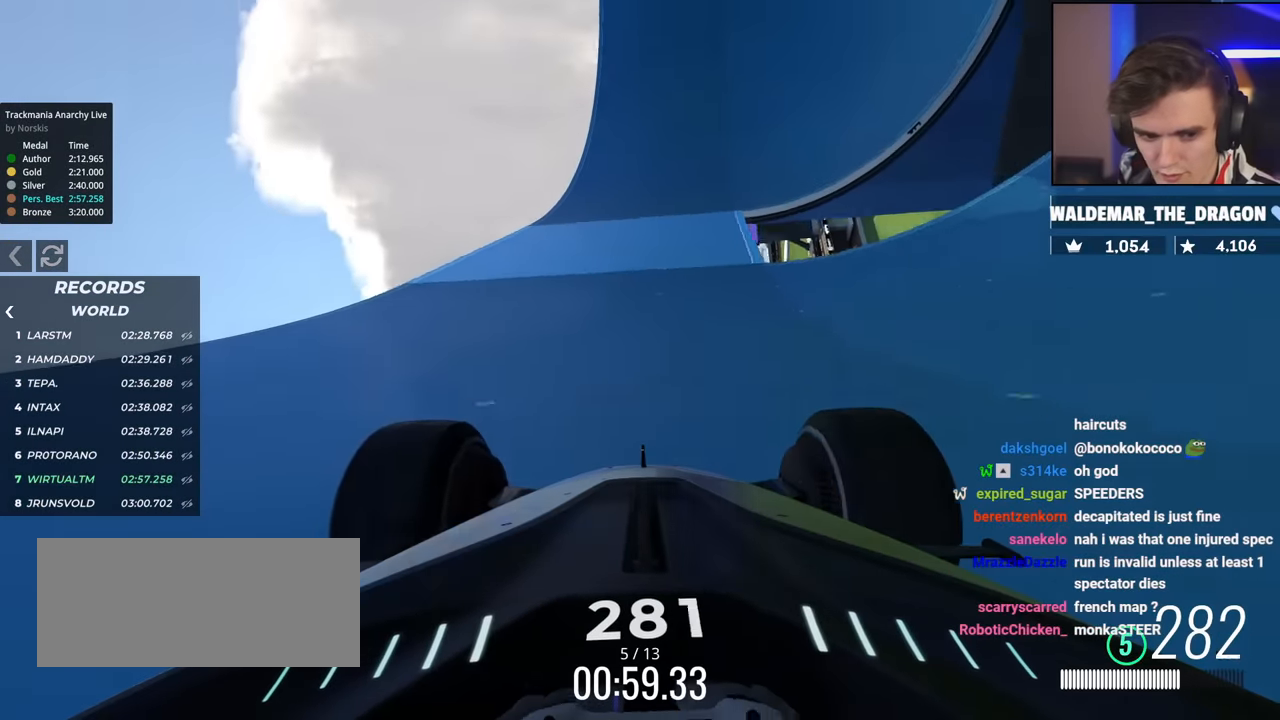
{"keys": ["up"], "events": [[84, "right", "down"], [184, "right", "up"], [334, "right", "down"], [417, "right", "up"]]}
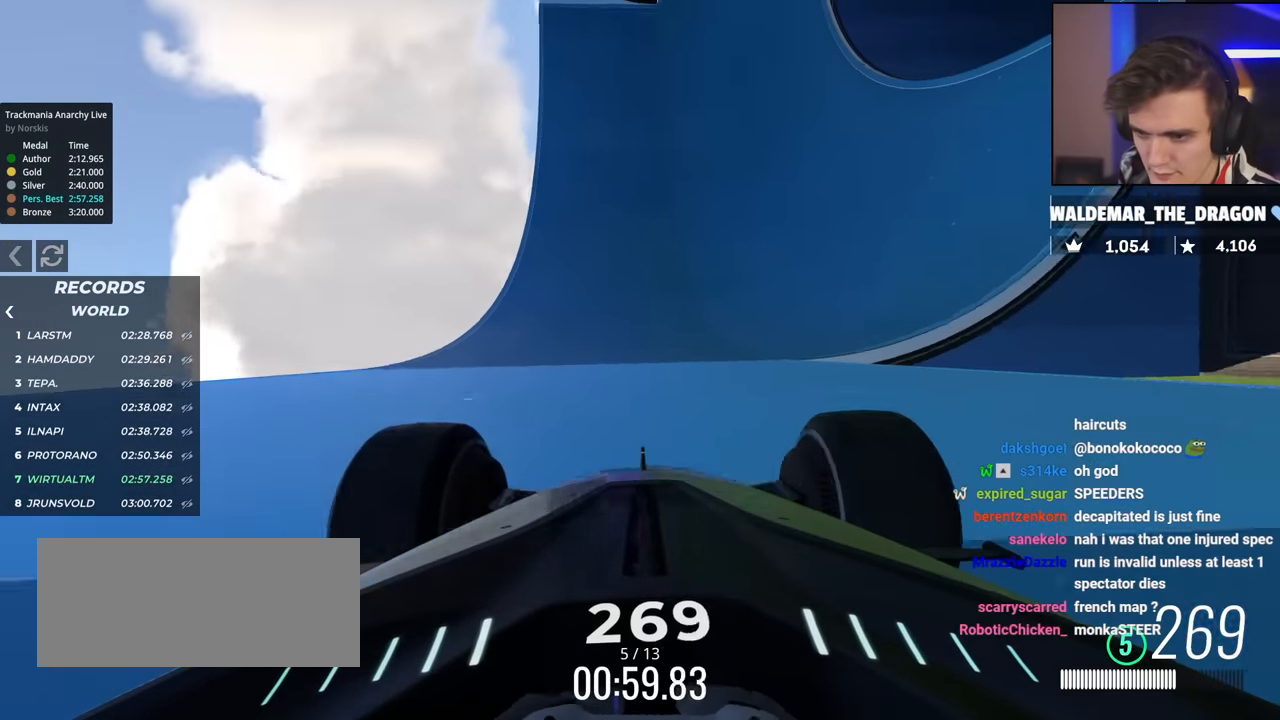
{"keys": ["up"], "events": []}
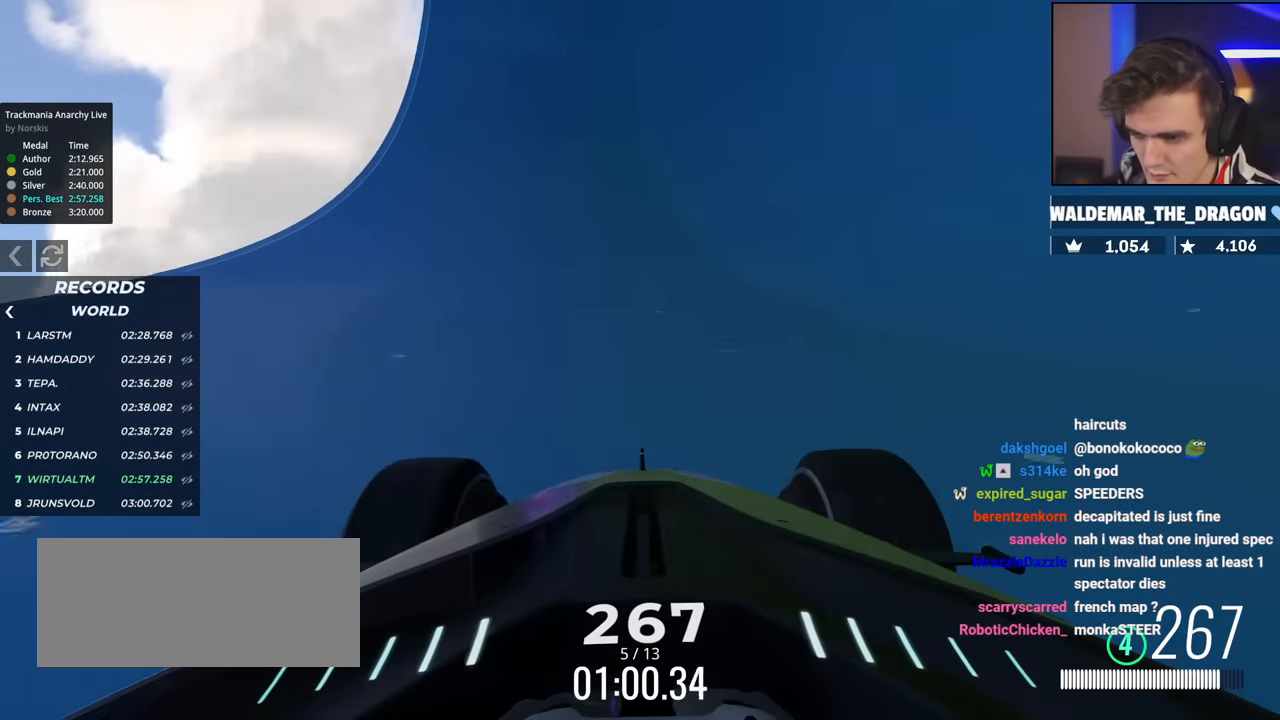
{"keys": ["right", "up"], "events": [[201, "right", "down"], [384, "right", "up"], [434, "right", "down"]]}
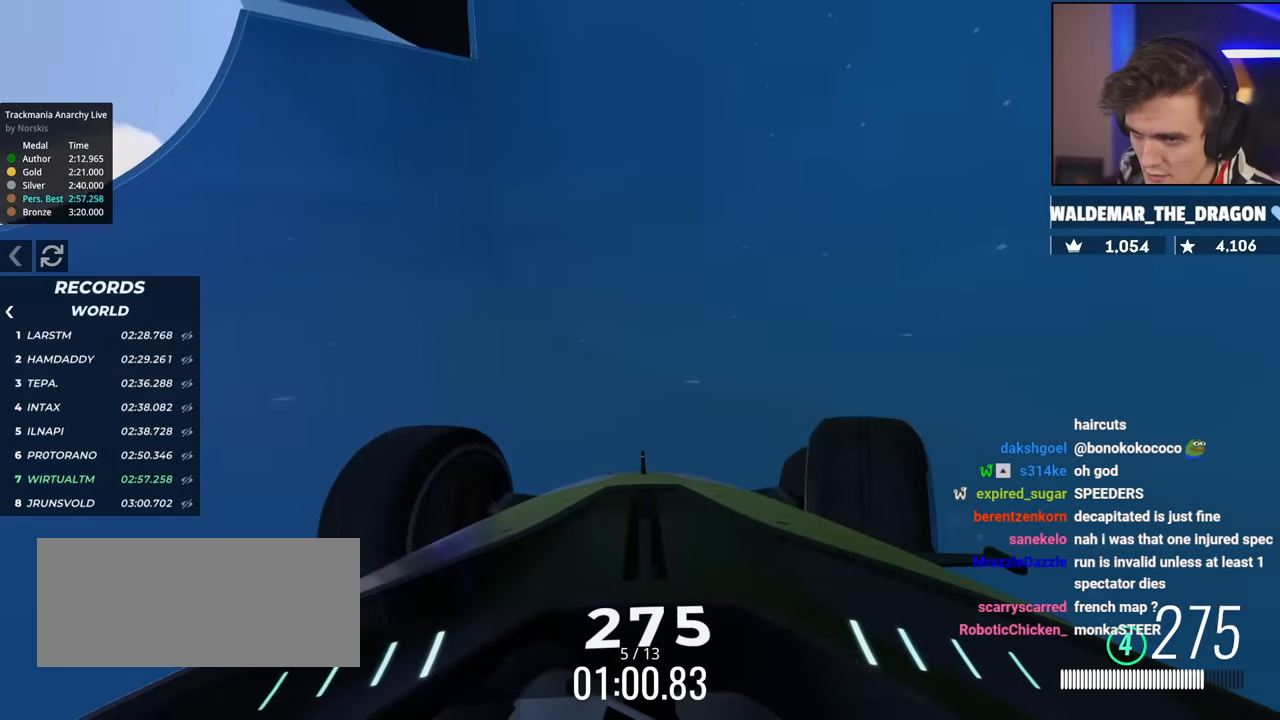
{"keys": ["up"], "events": [[83, "right", "up"], [117, "right", "down"], [267, "right", "up"]]}
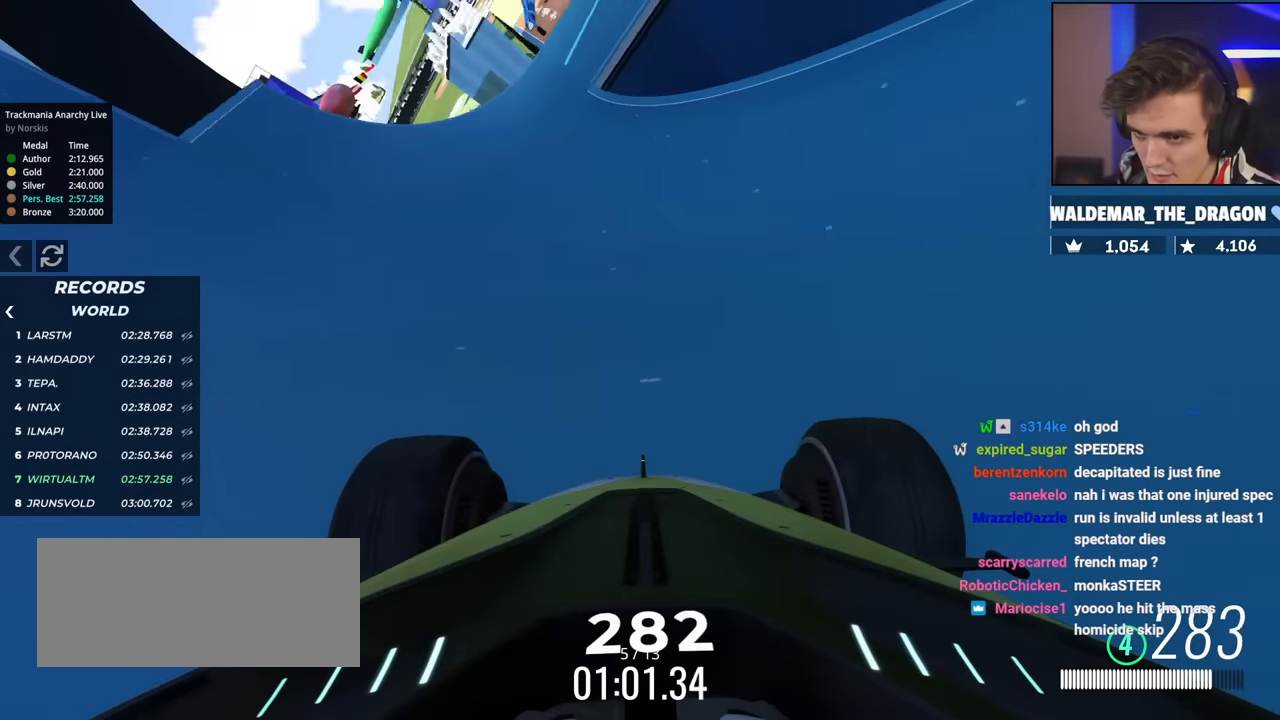
{"keys": ["right"], "events": [[134, "right", "down"], [417, "up", "up"]]}
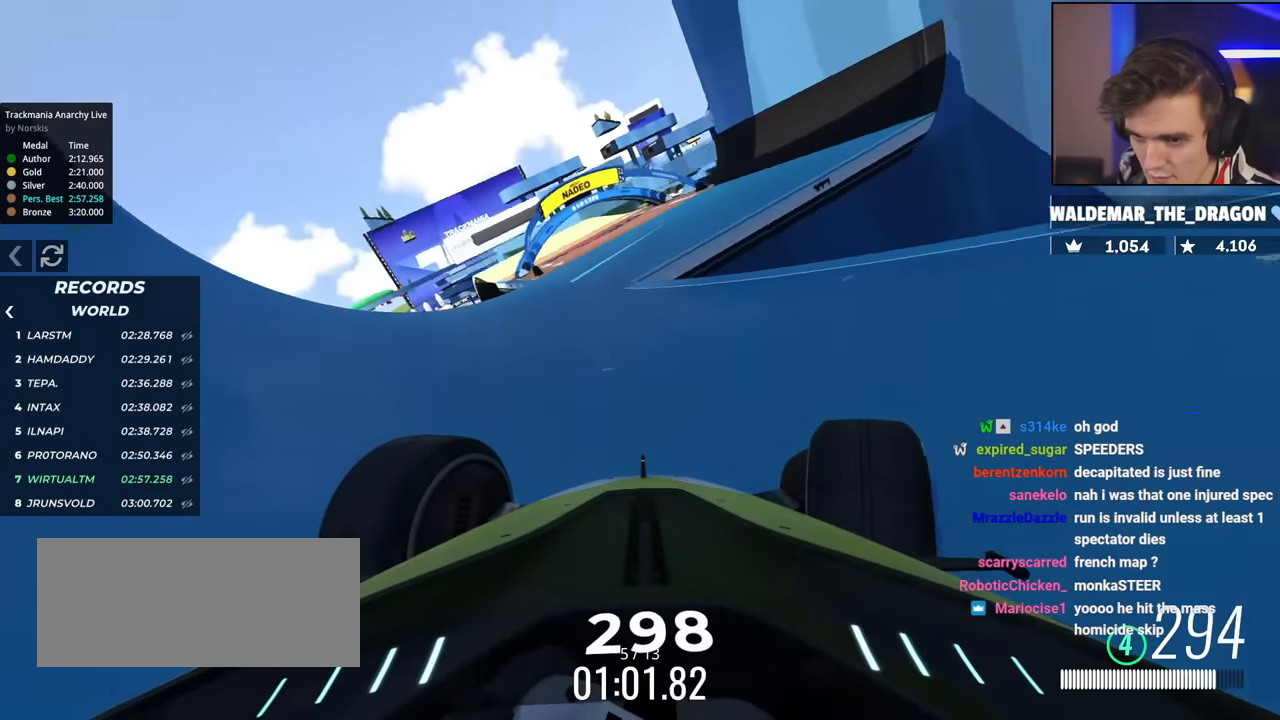
{"keys": ["brake", "left"], "events": [[67, "right", "up"], [200, "left", "down"], [350, "left", "up"], [434, "brake", "down"], [484, "left", "down"]]}
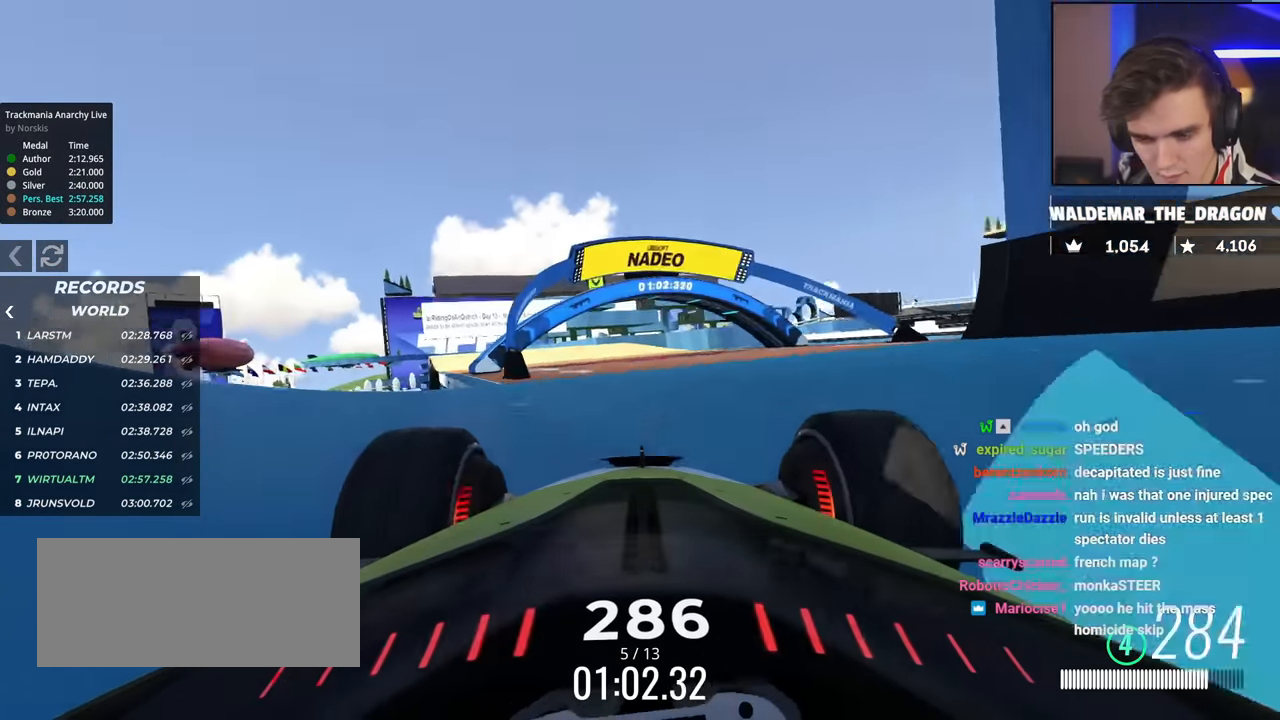
{"keys": ["up"], "events": [[167, "brake", "up"], [217, "up", "down"], [267, "left", "up"], [367, "right", "down"], [451, "right", "up"]]}
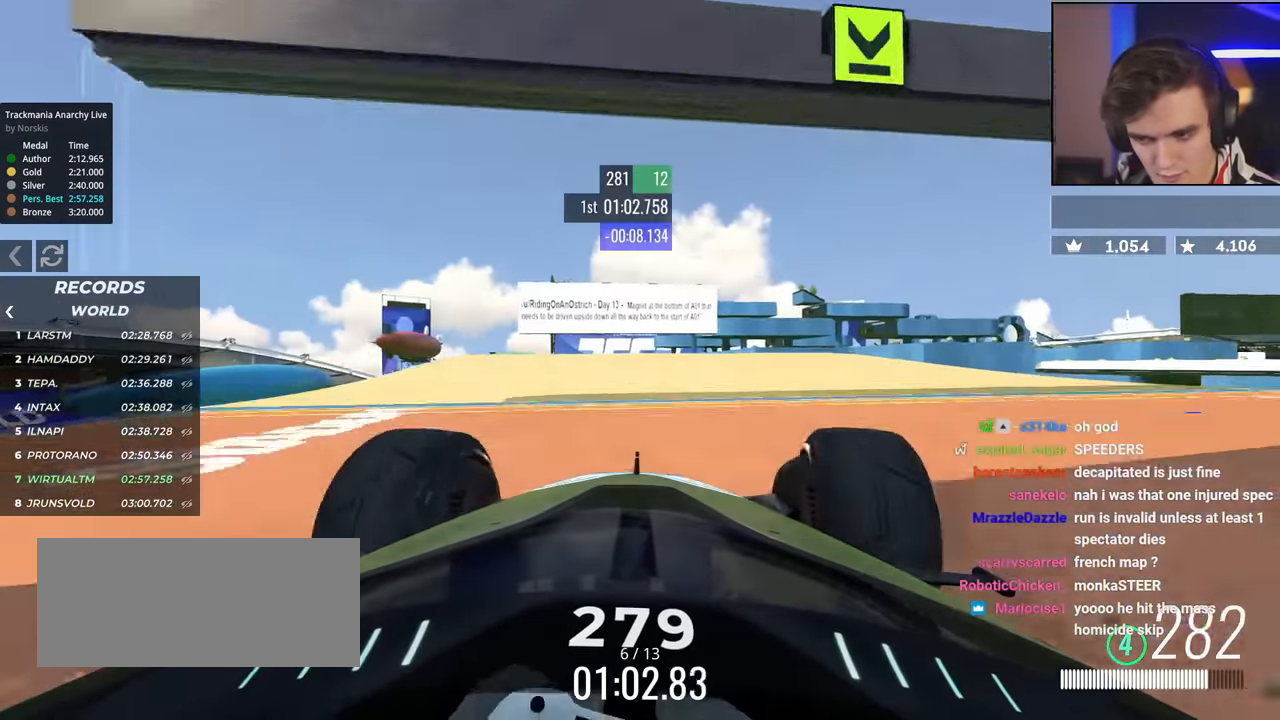
{"keys": ["brake"], "events": [[100, "left", "down"], [183, "left", "up"], [283, "left", "down"], [333, "left", "up"], [333, "up", "up"], [384, "brake", "down"]]}
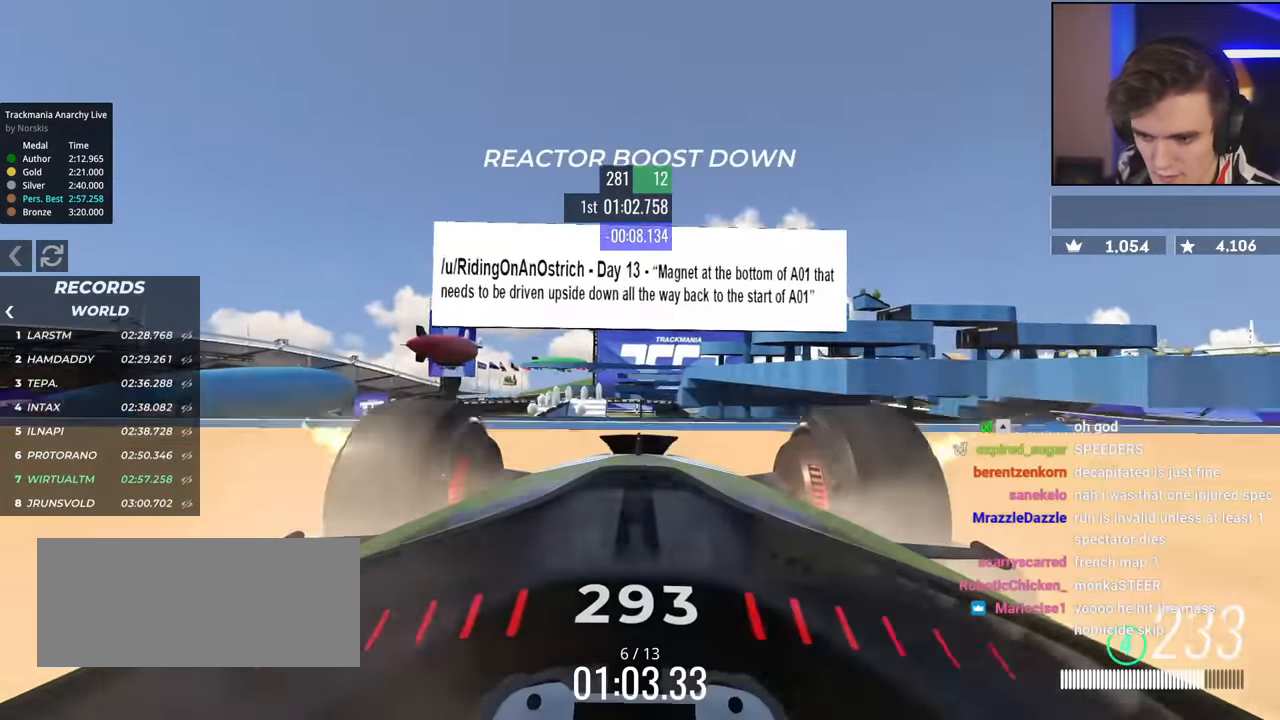
{"keys": ["left", "up"], "events": [[117, "brake", "up"], [150, "up", "down"], [350, "up", "up"], [484, "left", "down"], [484, "up", "down"]]}
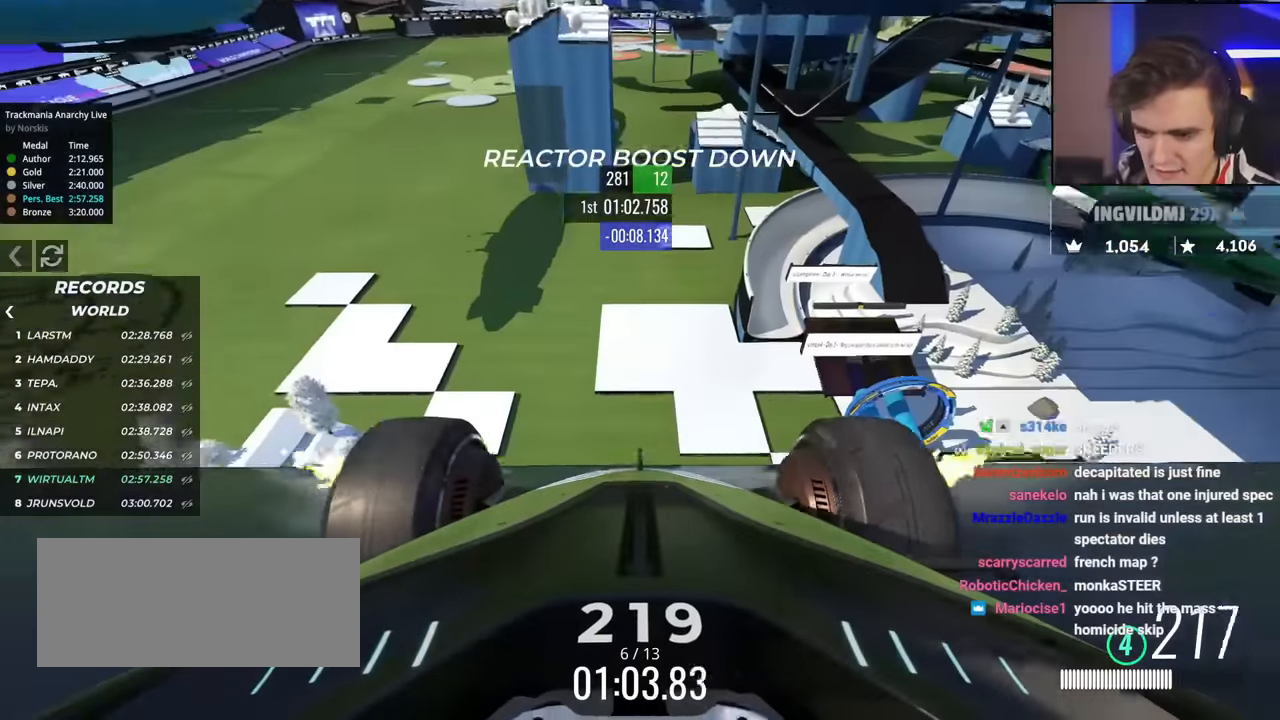
{"keys": ["left", "up"], "events": [[84, "left", "up"], [267, "right", "down"], [317, "right", "up"], [451, "left", "down"]]}
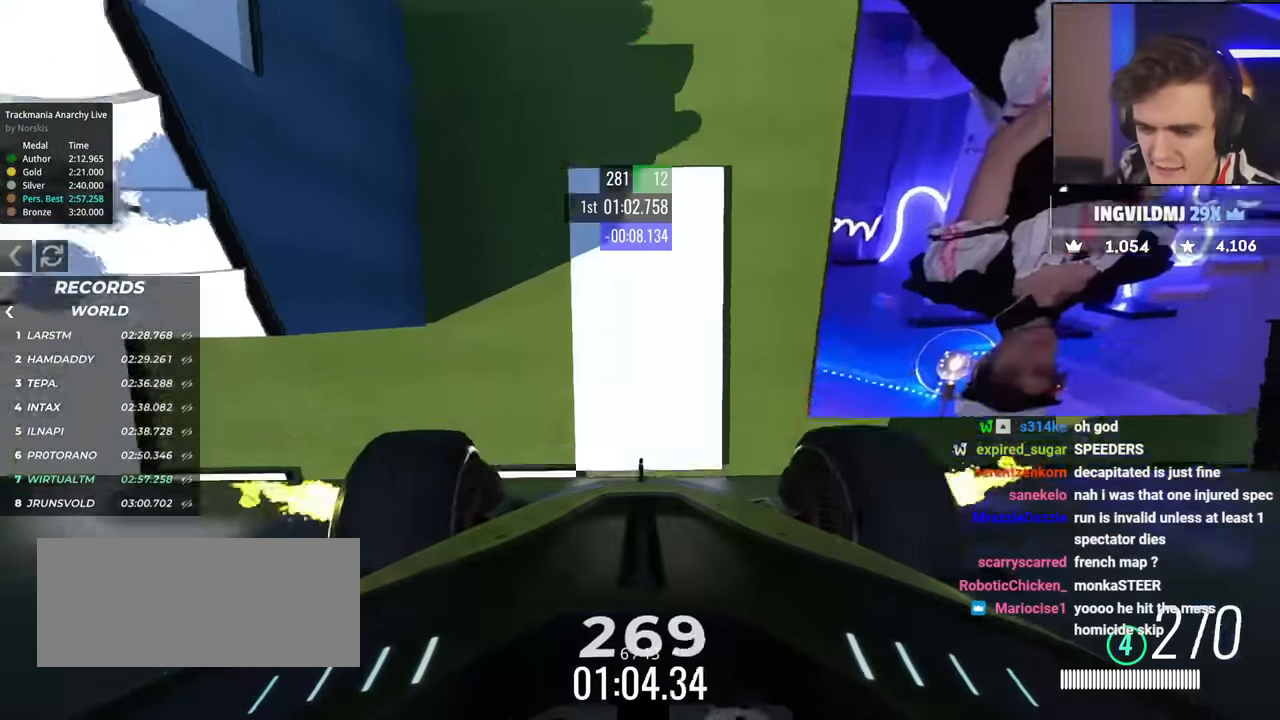
{"keys": ["up"], "events": [[50, "left", "up"], [183, "right", "down"], [233, "right", "up"]]}
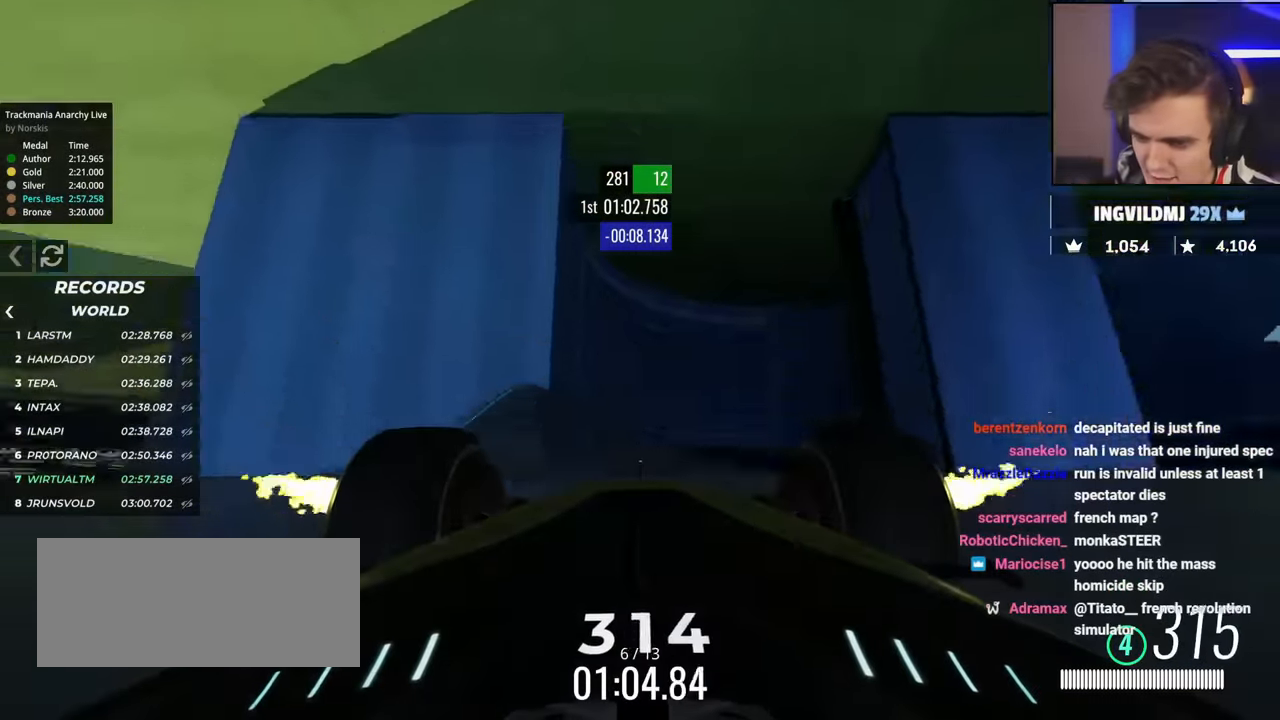
{"keys": ["up"], "events": [[200, "right", "down"], [401, "up", "up"], [434, "right", "up"], [484, "up", "down"]]}
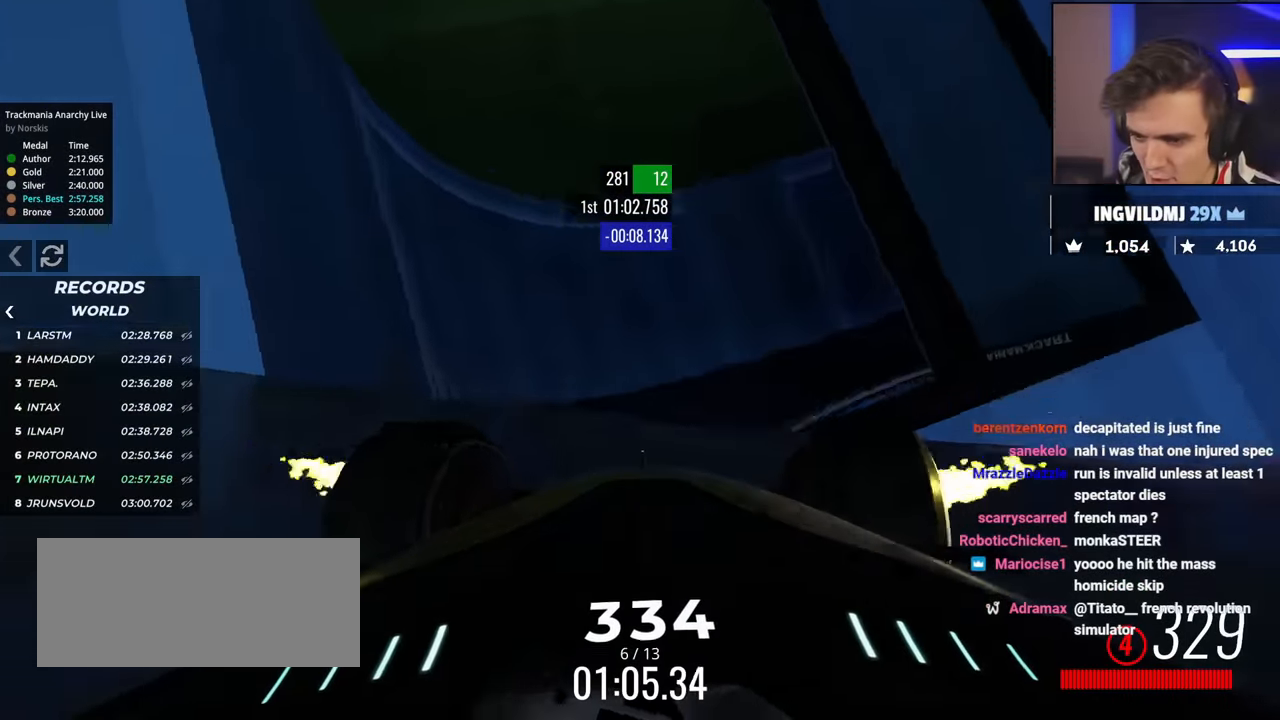
{"keys": ["brake", "right", "up"], "events": [[167, "right", "down"], [500, "brake", "down"]]}
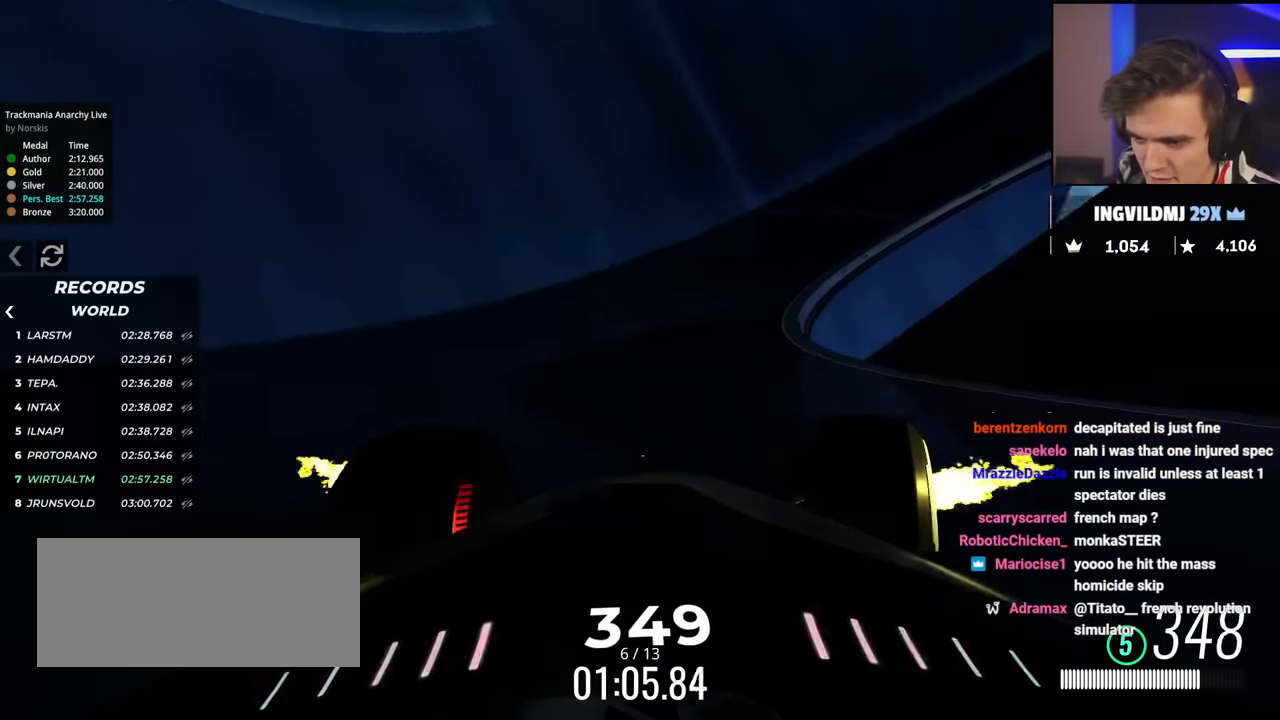
{"keys": ["right"], "events": [[34, "right", "up"], [50, "brake", "up"], [84, "right", "down"], [134, "brake", "down"], [184, "up", "up"], [417, "brake", "up"]]}